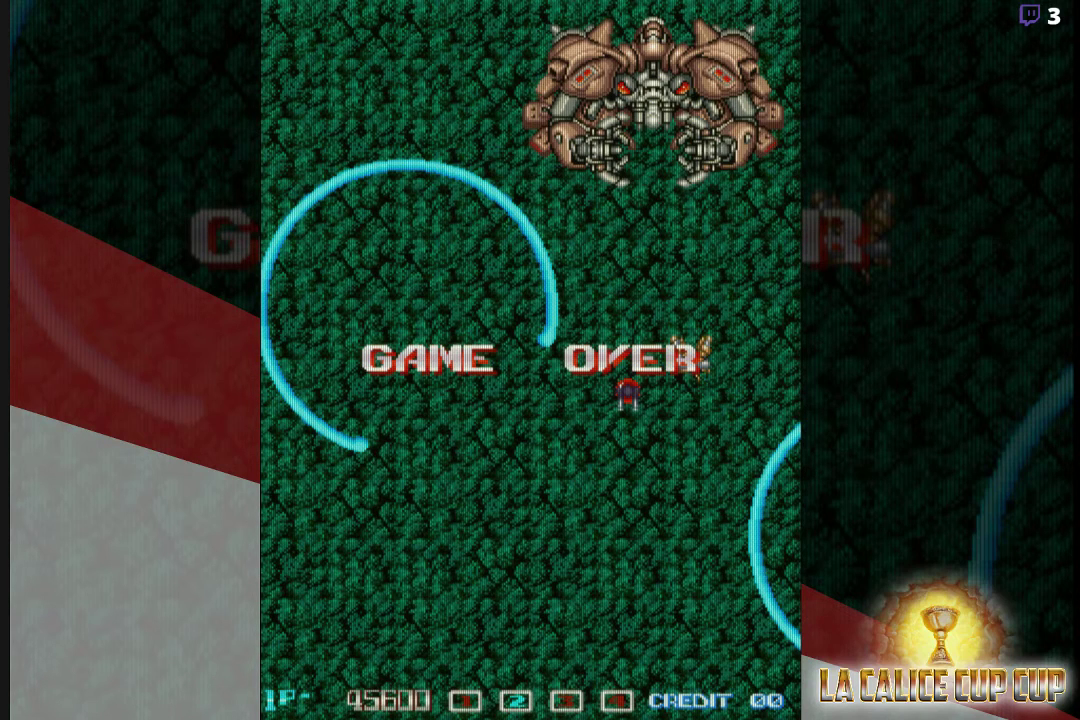
Gameplay with a controller (arcade stick); each line is a JSON object with the inputs held at the frame after it. "events" lists button and stick changes between this image and that frame as [ms after this image, input, new state], when the widget could be followed in between. Not read: L3 R3.
{"buttons": [], "left_stick": "center", "events": []}
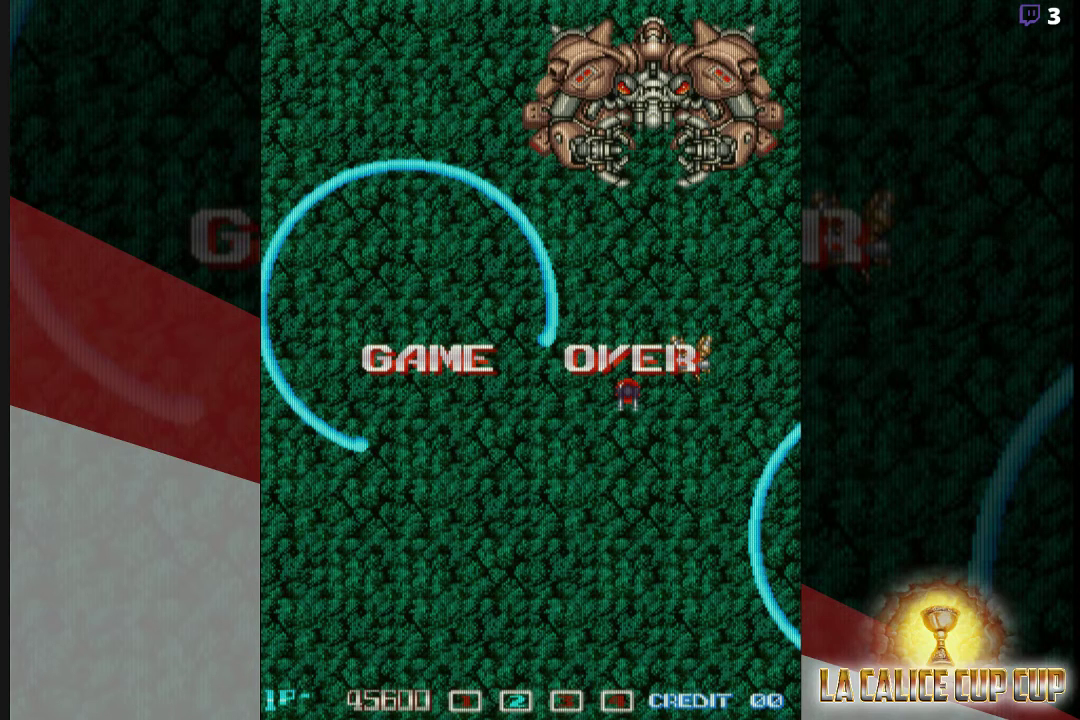
{"buttons": [], "left_stick": "center", "events": []}
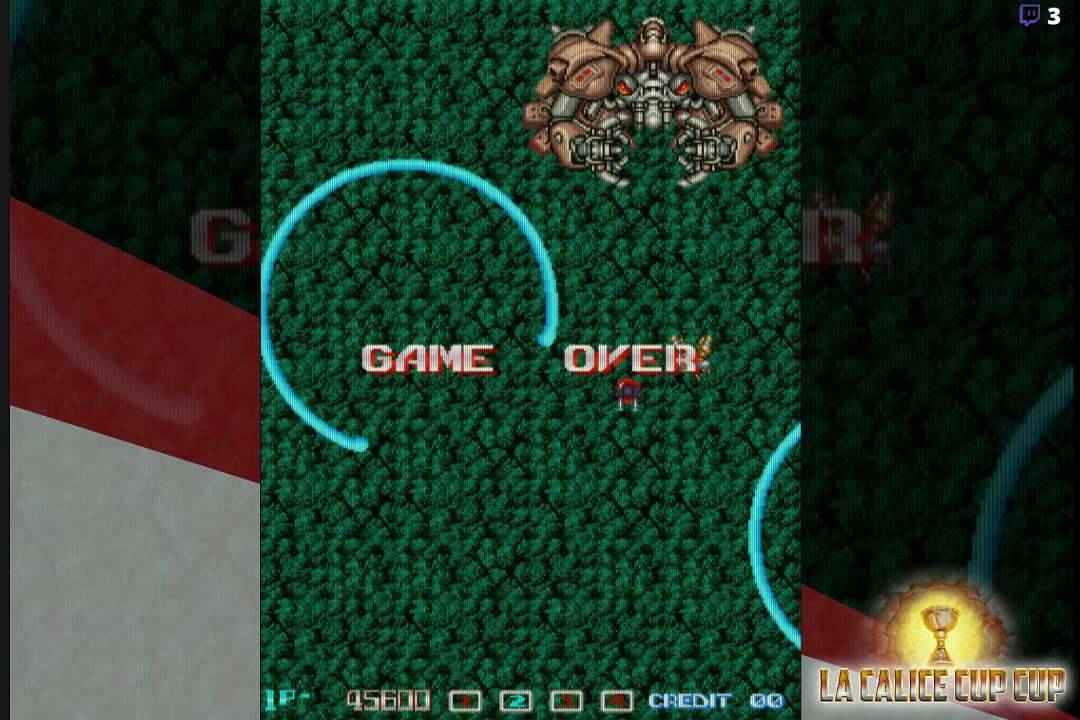
{"buttons": [], "left_stick": "center", "events": []}
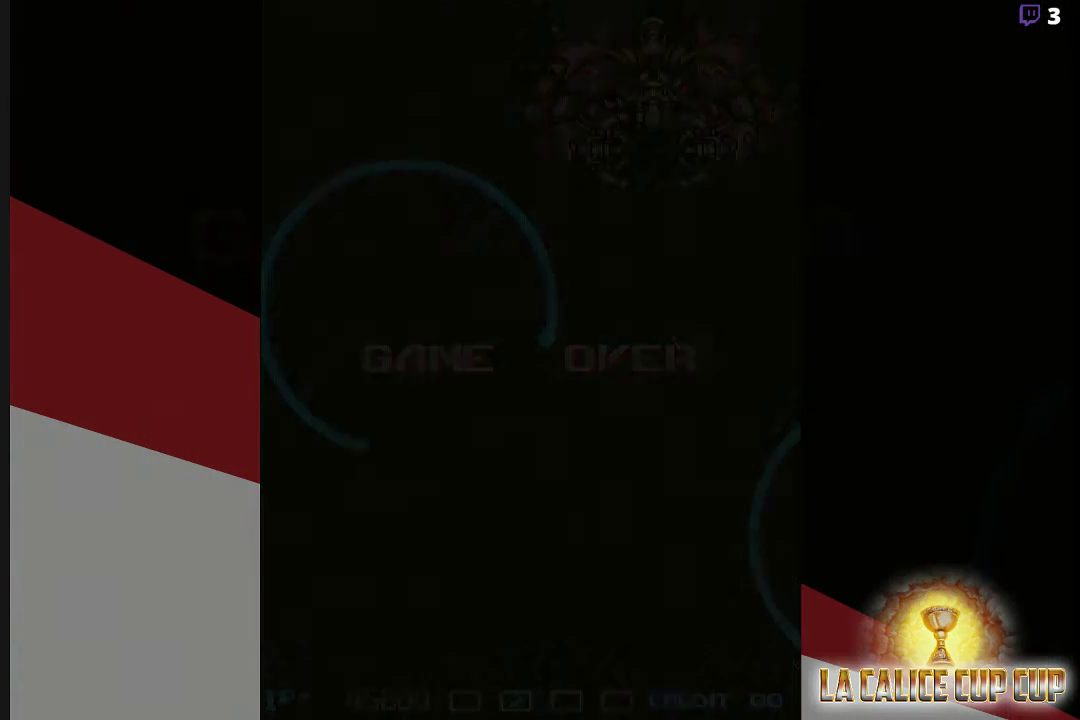
{"buttons": [], "left_stick": "center", "events": []}
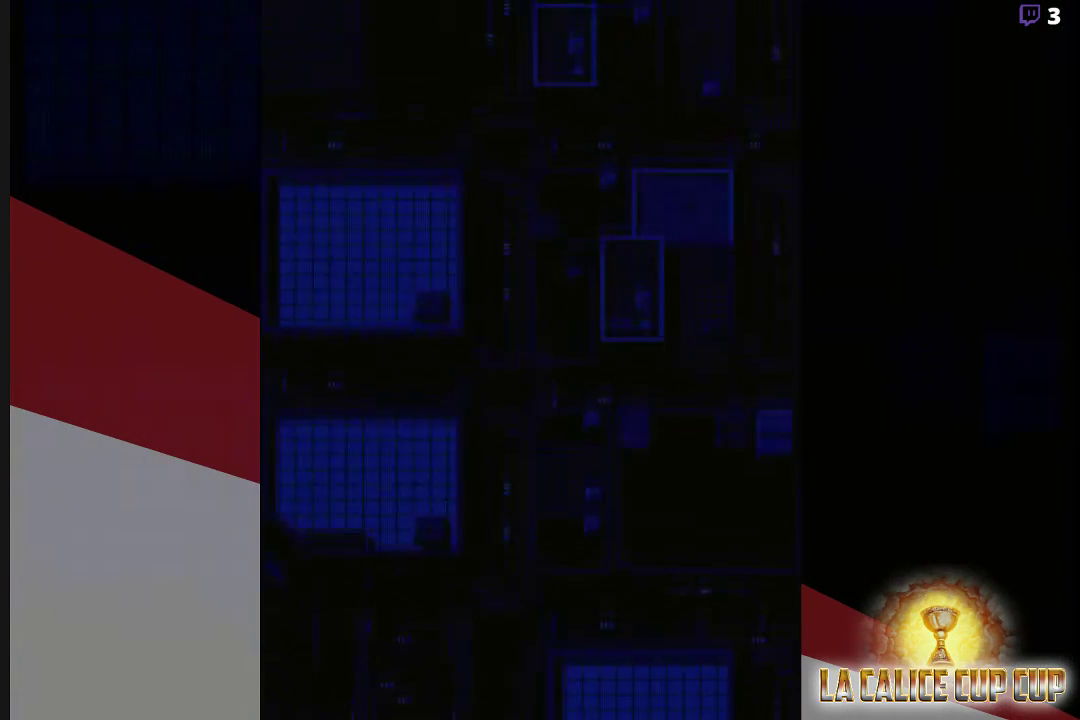
{"buttons": [], "left_stick": "center", "events": []}
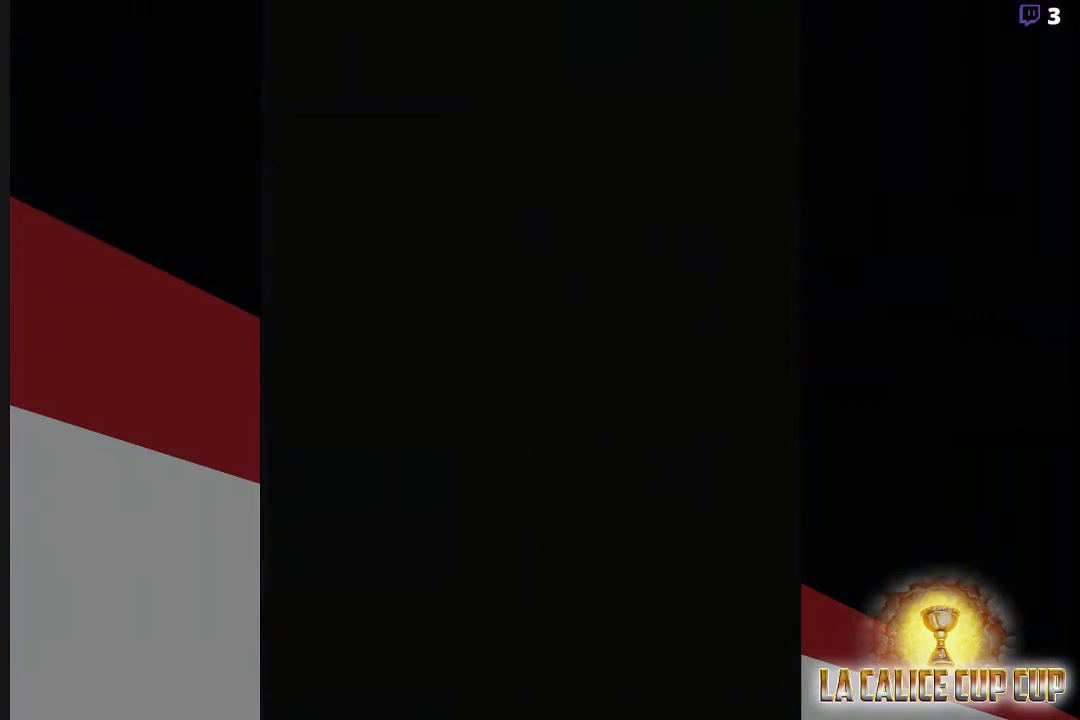
{"buttons": [], "left_stick": "center", "events": []}
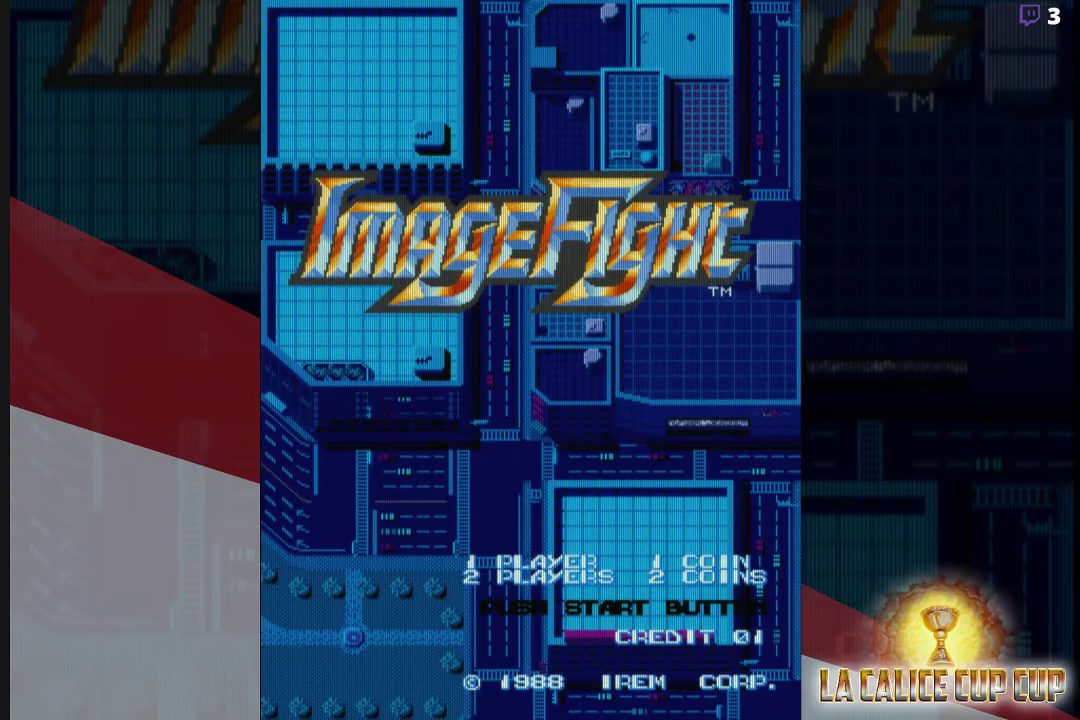
{"buttons": [], "left_stick": "center", "events": []}
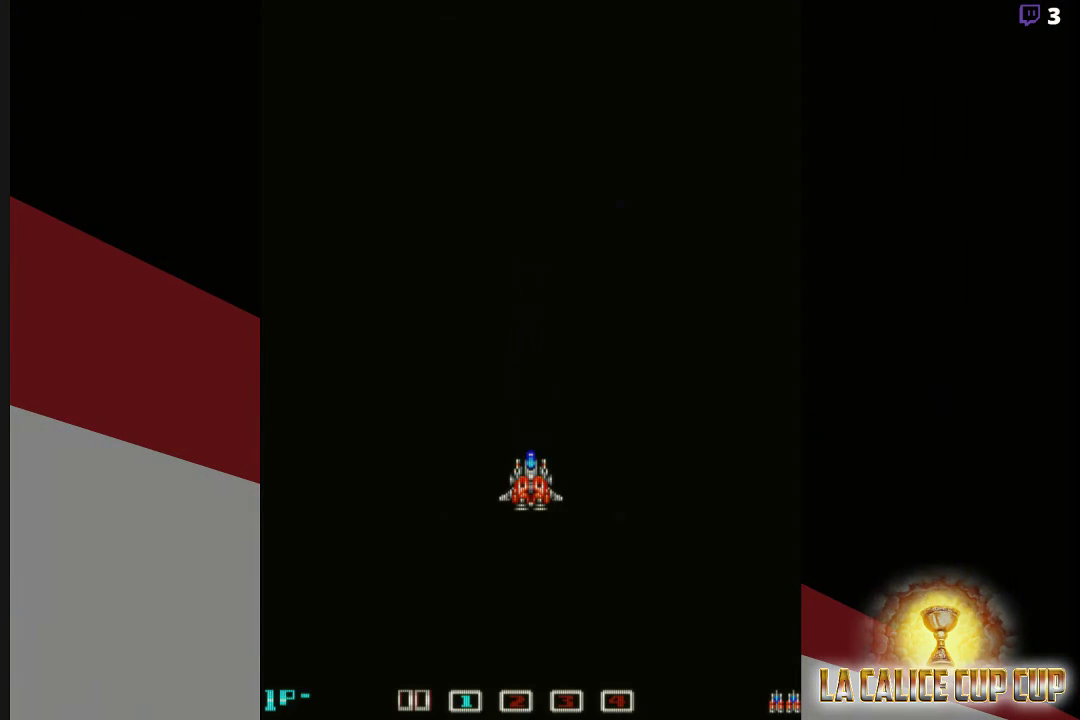
{"buttons": [], "left_stick": "center", "events": []}
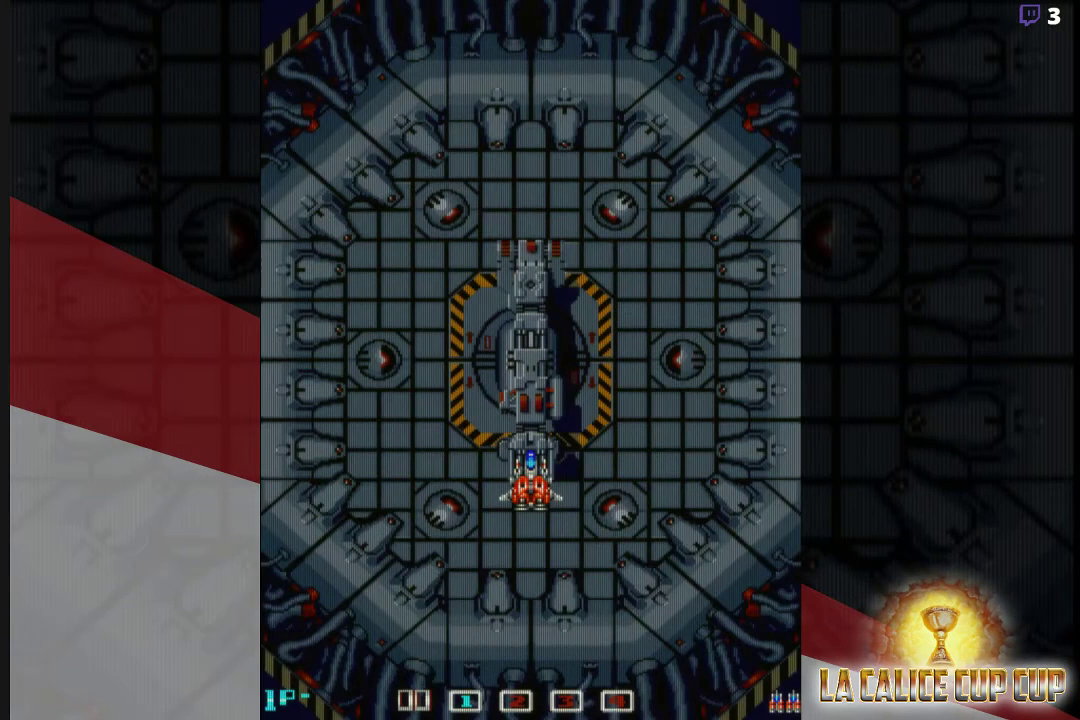
{"buttons": [], "left_stick": "center", "events": [[433, "CROSS", "down"], [500, "CROSS", "up"]]}
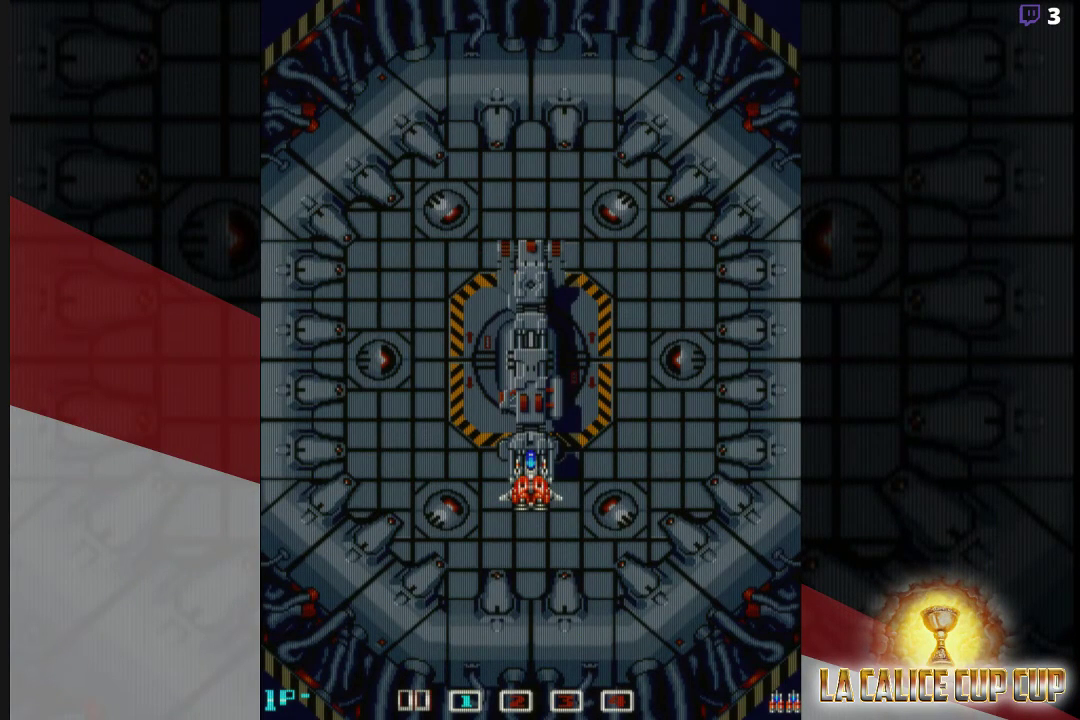
{"buttons": ["CROSS"], "left_stick": "center", "events": [[217, "CROSS", "down"], [300, "CROSS", "up"], [483, "CROSS", "down"]]}
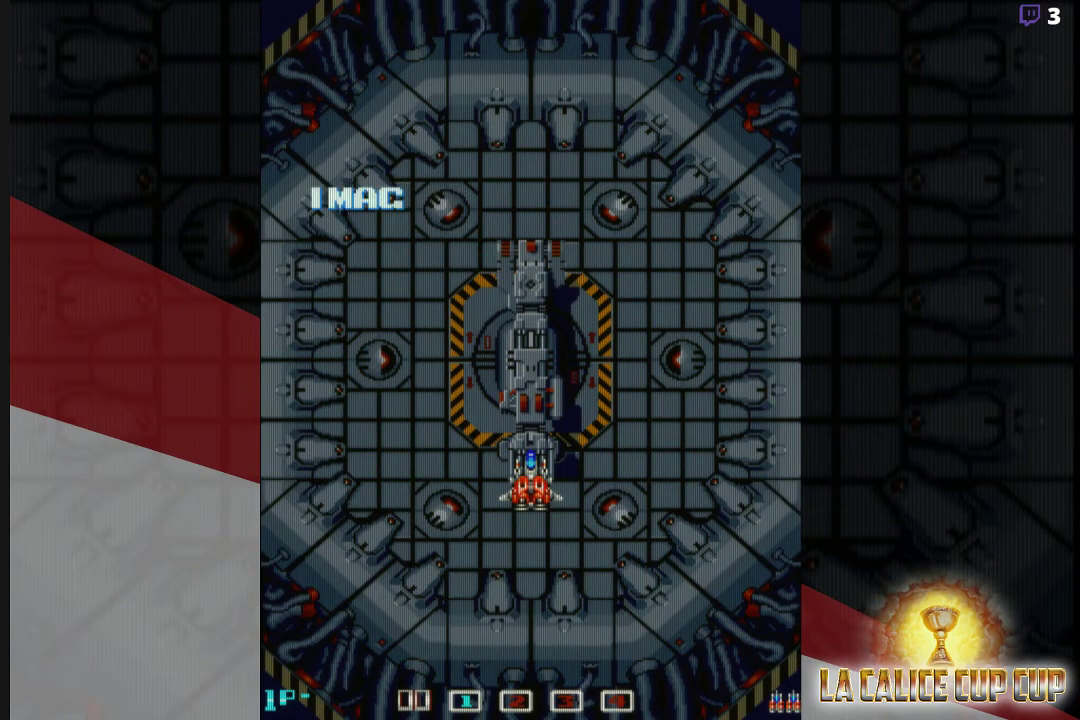
{"buttons": [], "left_stick": "center", "events": [[50, "CROSS", "up"]]}
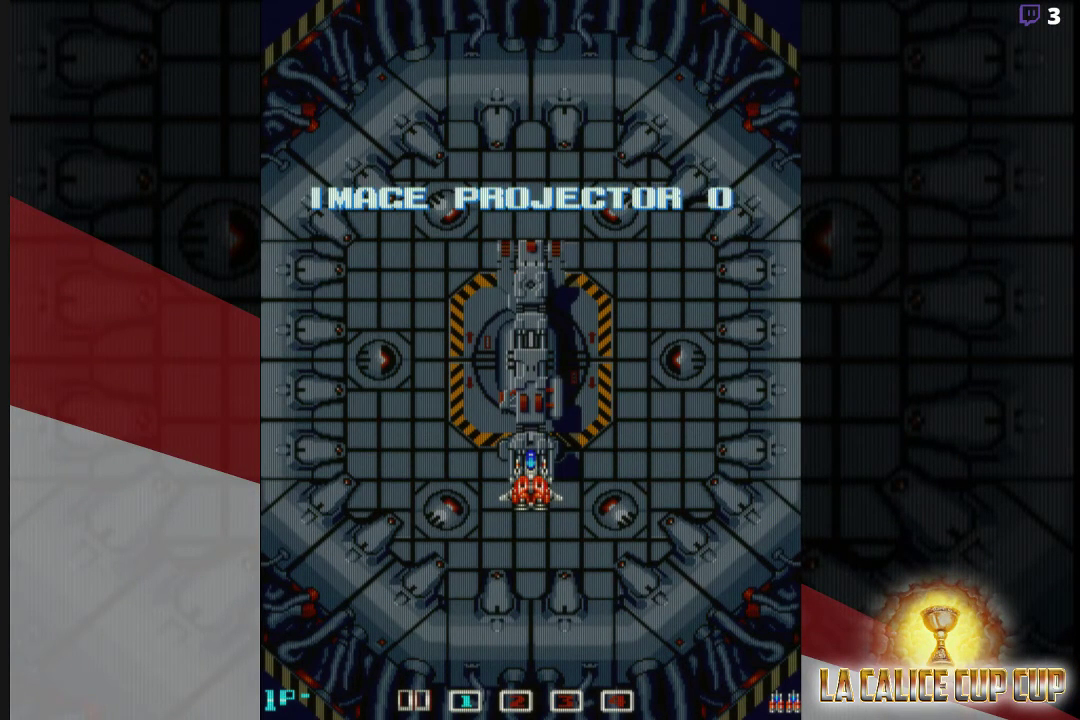
{"buttons": [], "left_stick": "center", "events": []}
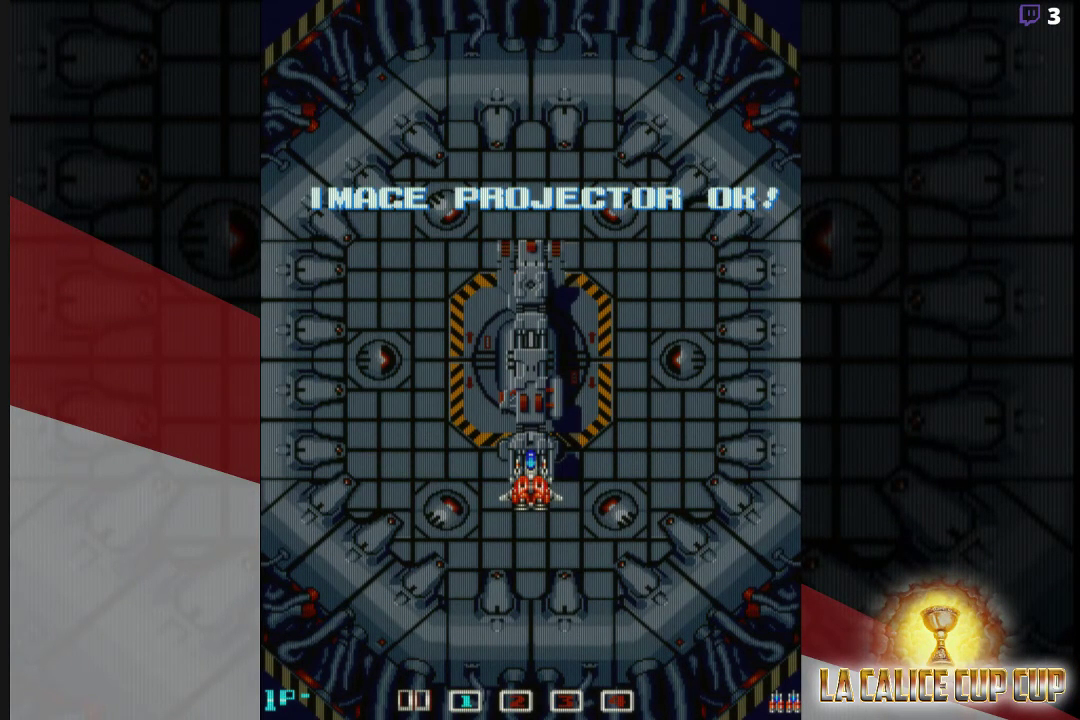
{"buttons": [], "left_stick": "center", "events": []}
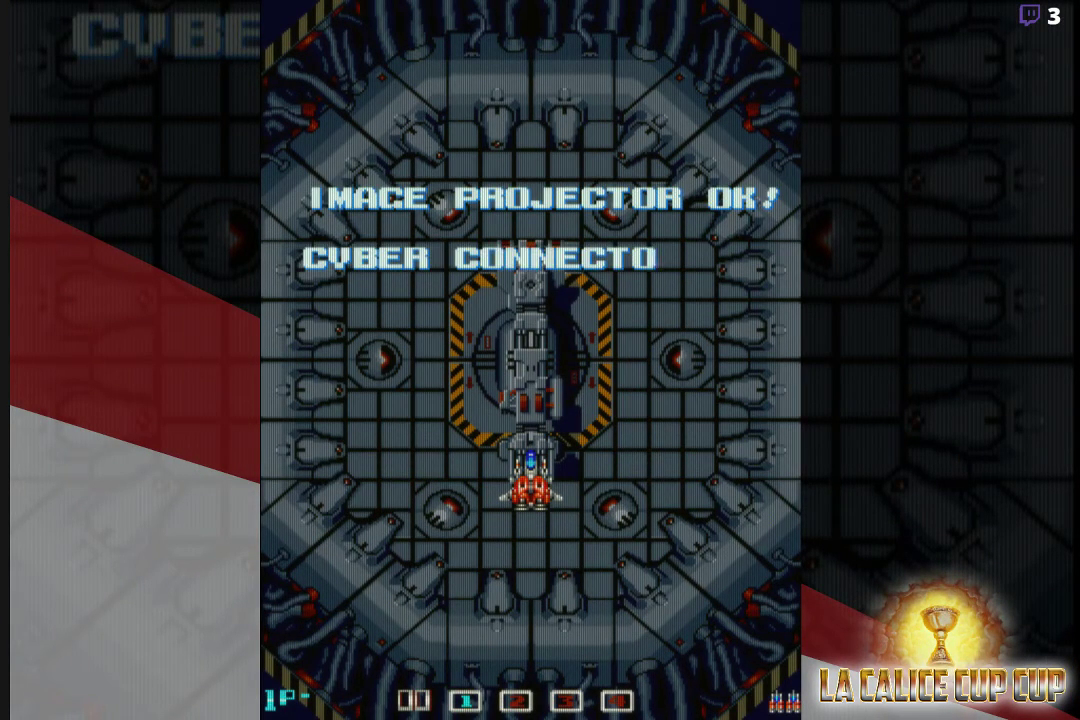
{"buttons": [], "left_stick": "center", "events": []}
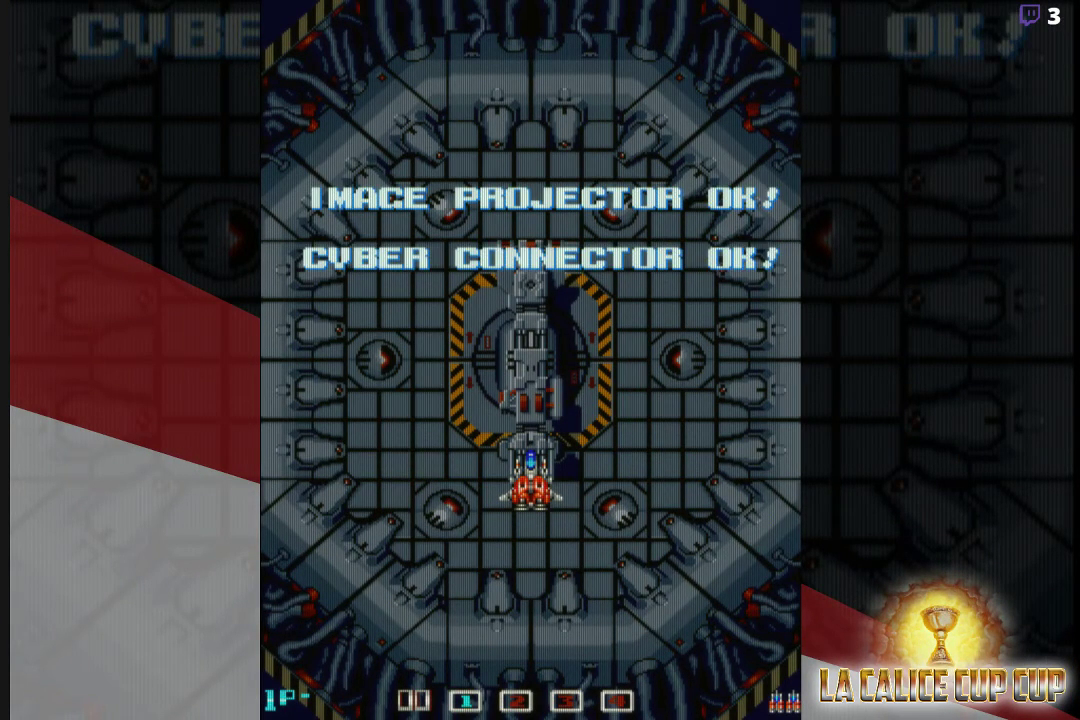
{"buttons": [], "left_stick": "center", "events": []}
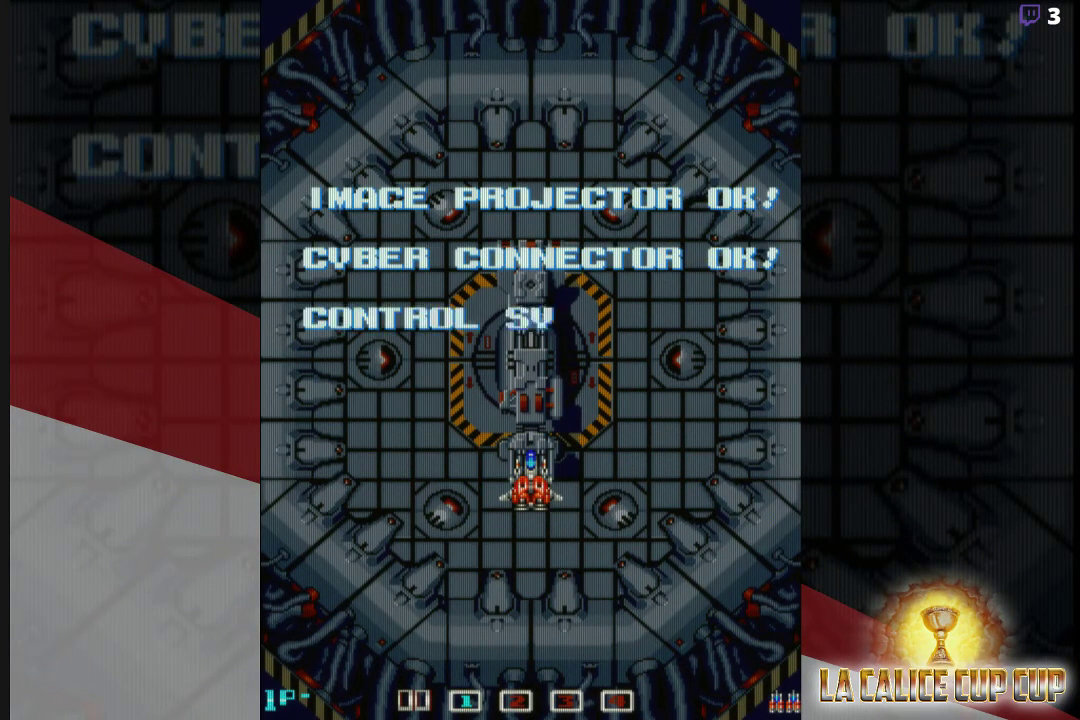
{"buttons": [], "left_stick": "center", "events": []}
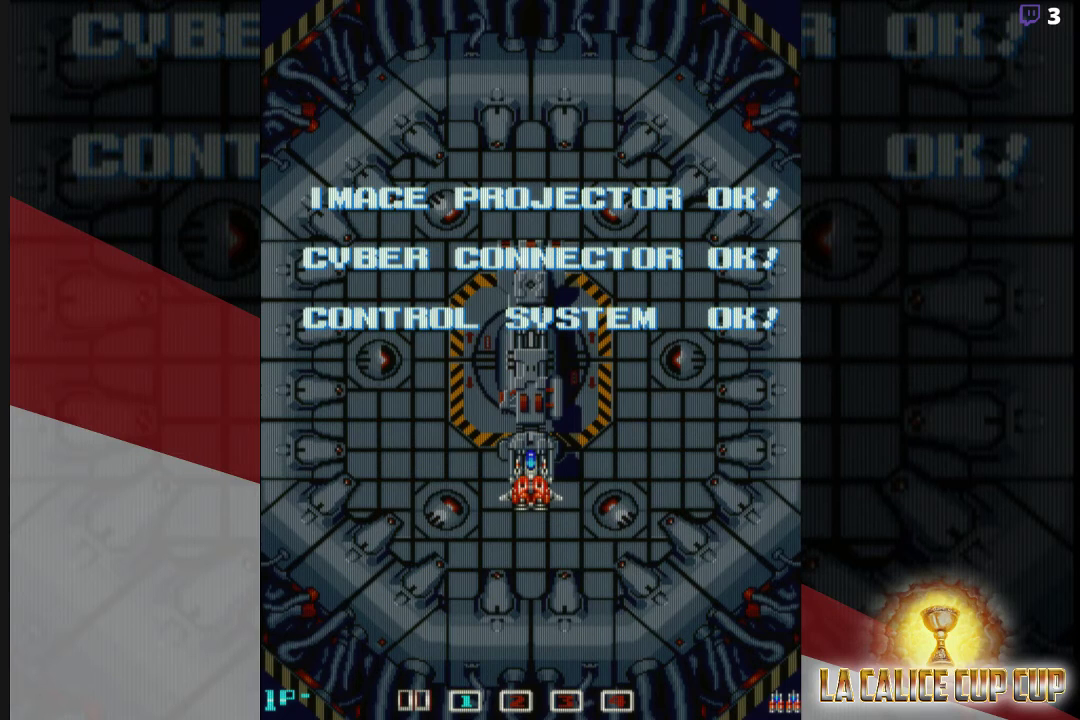
{"buttons": [], "left_stick": "center", "events": []}
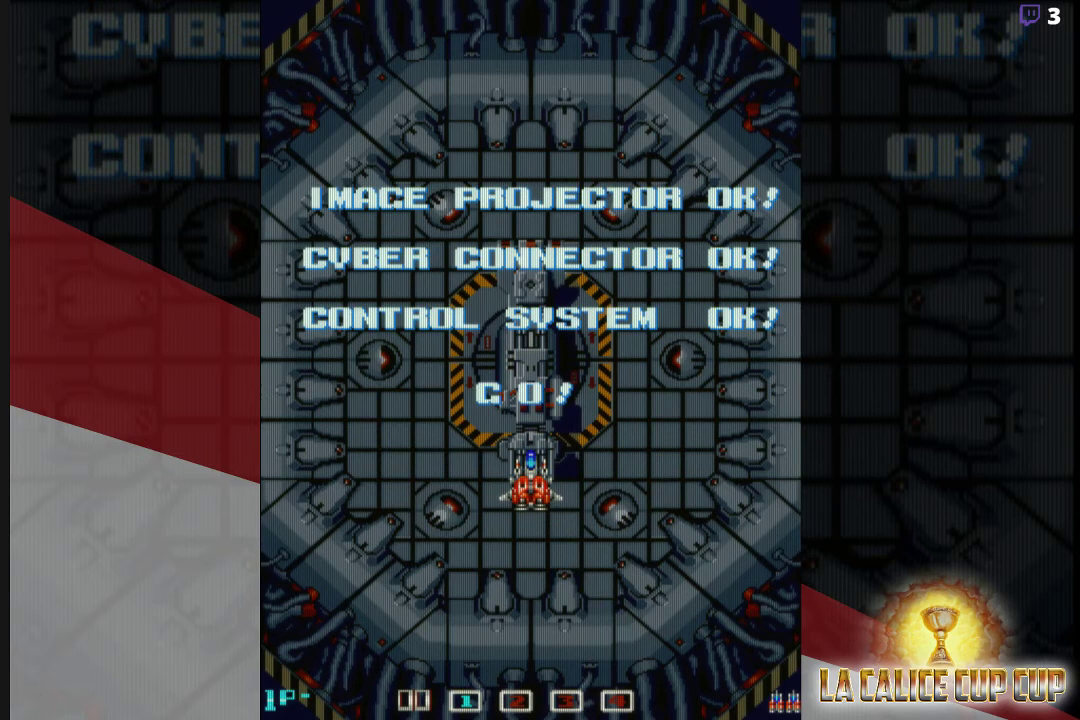
{"buttons": [], "left_stick": "center", "events": []}
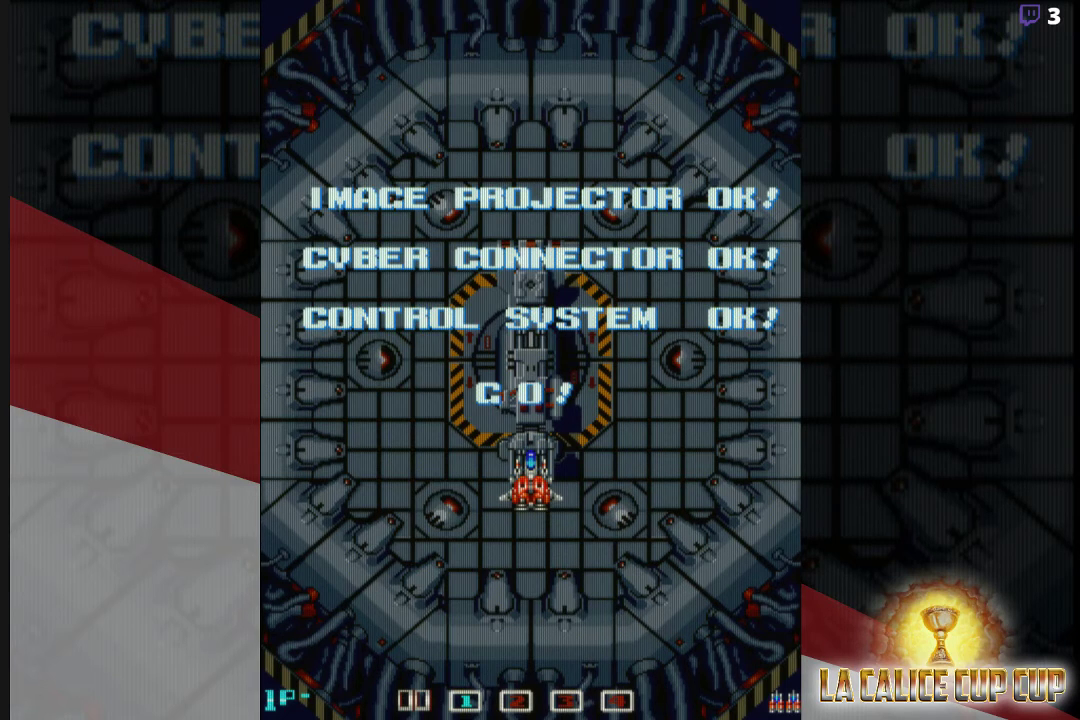
{"buttons": [], "left_stick": "center", "events": []}
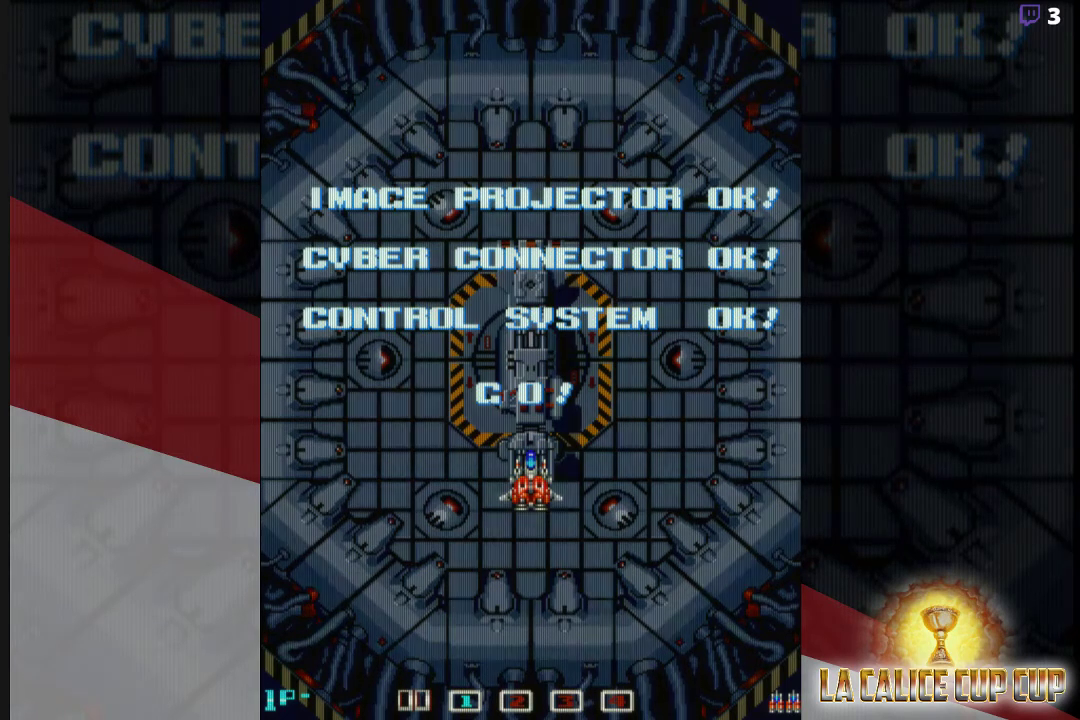
{"buttons": [], "left_stick": "center", "events": []}
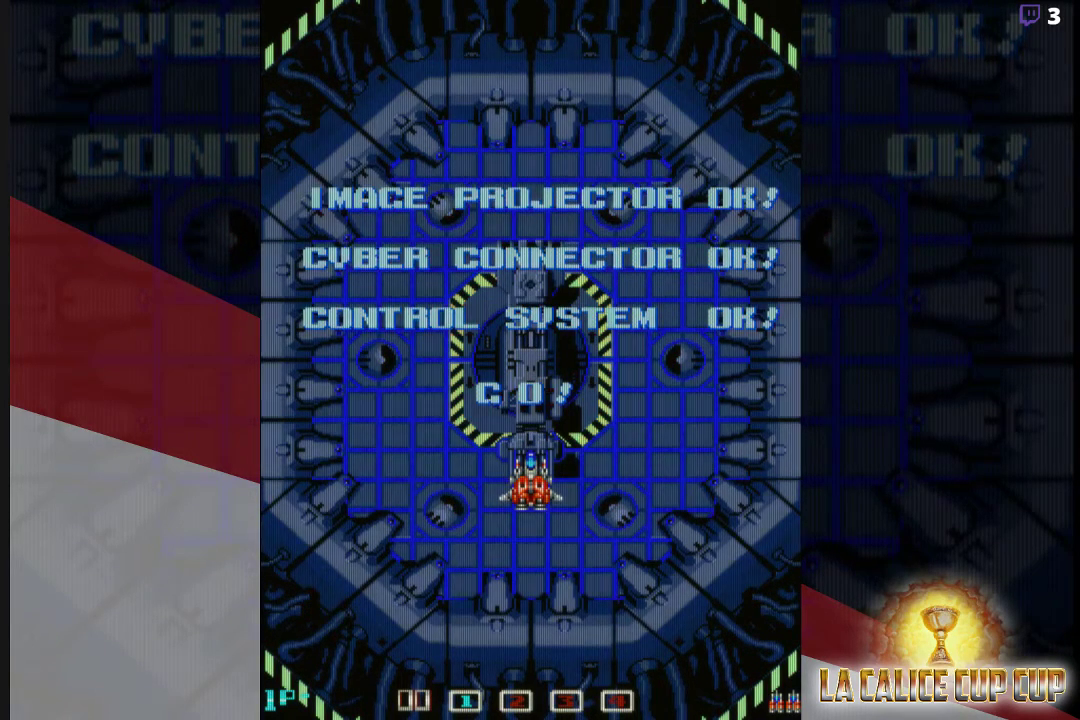
{"buttons": [], "left_stick": "center", "events": [[267, "CROSS", "down"], [467, "CROSS", "up"]]}
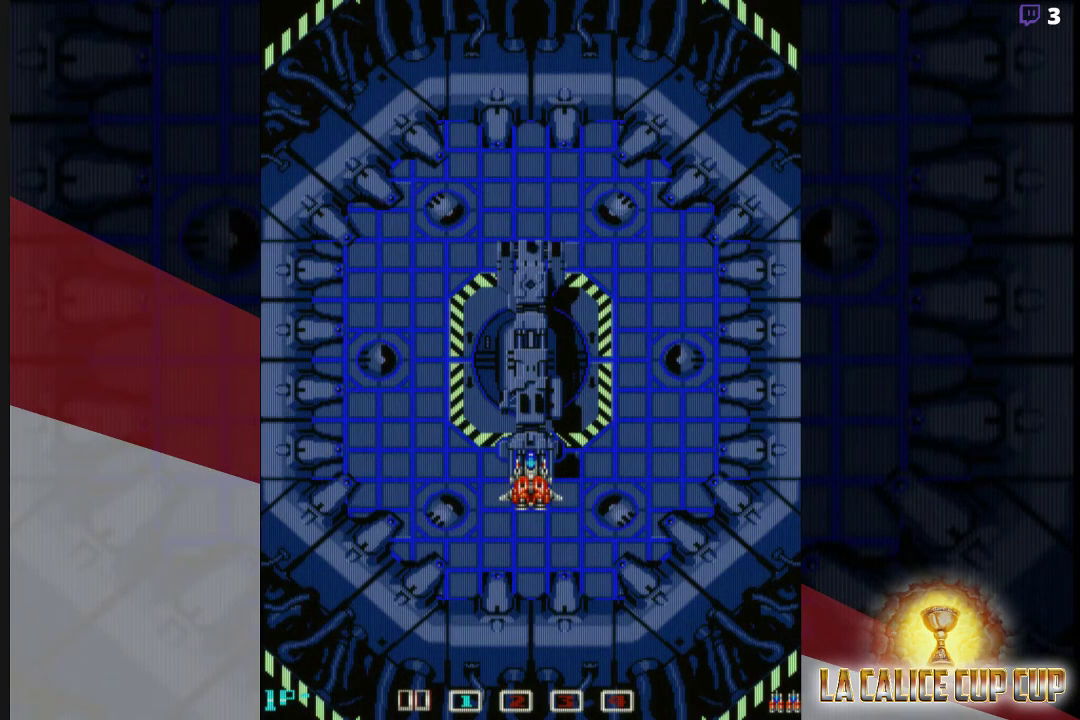
{"buttons": [], "left_stick": "center", "events": []}
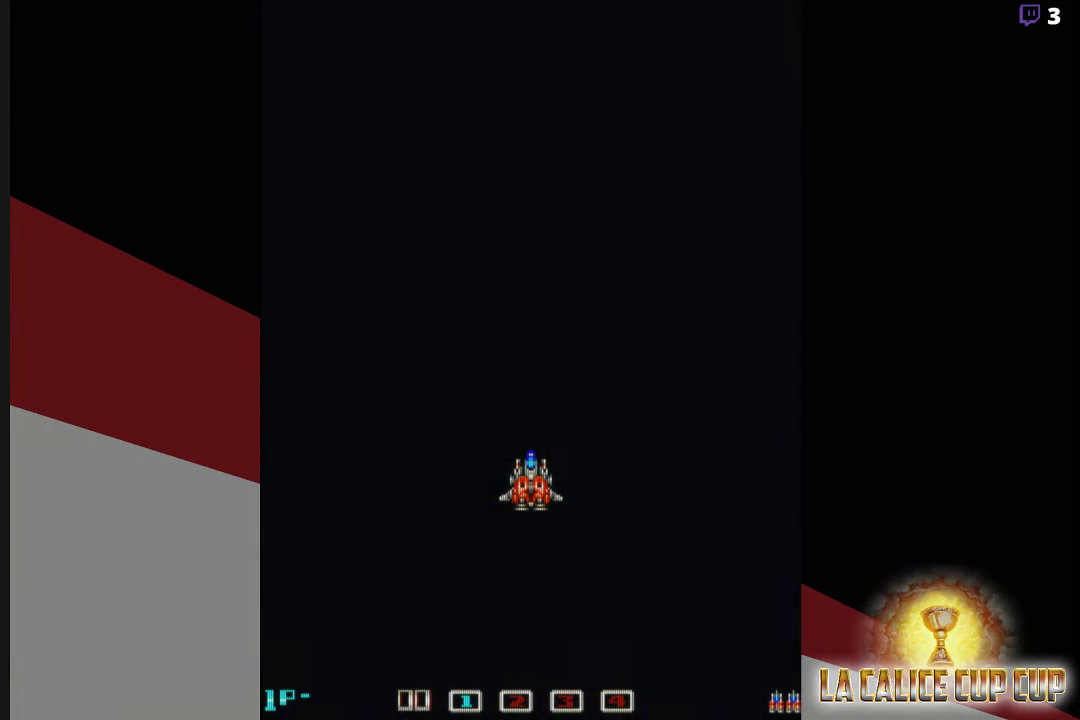
{"buttons": [], "left_stick": "center", "events": []}
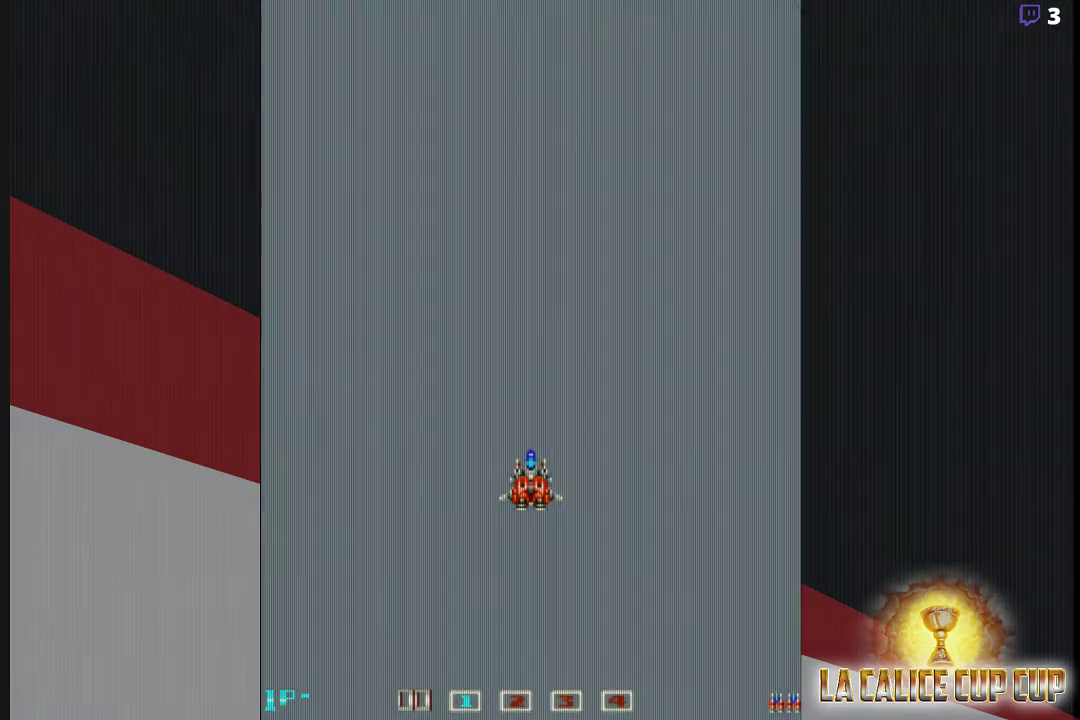
{"buttons": [], "left_stick": "center", "events": []}
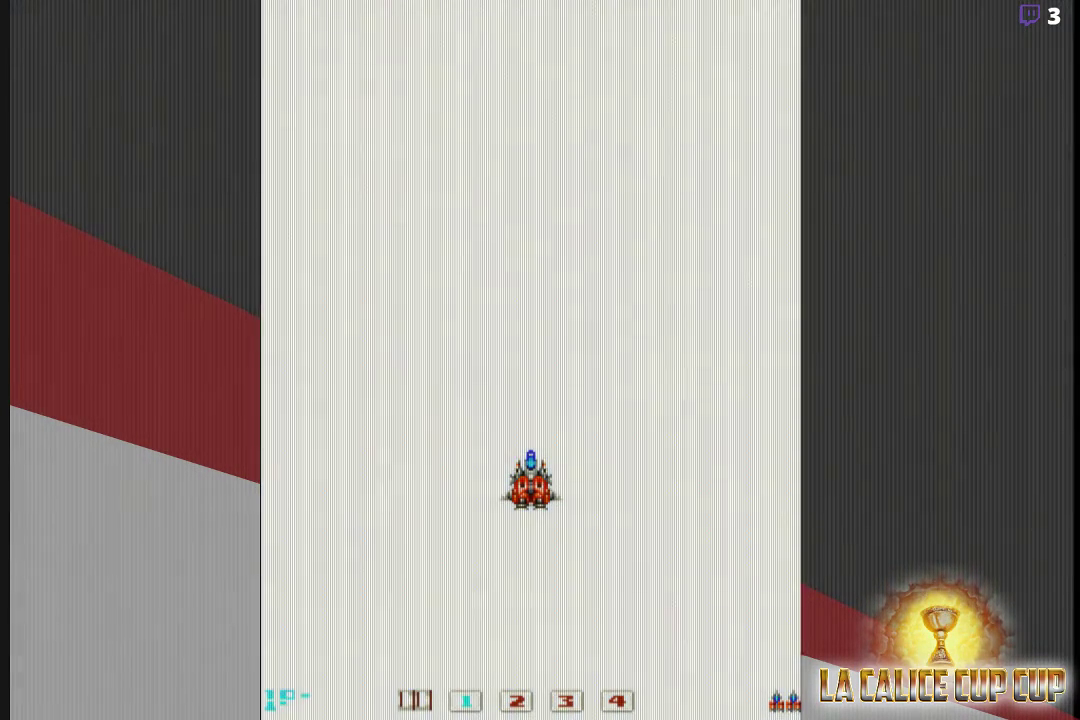
{"buttons": [], "left_stick": "center", "events": []}
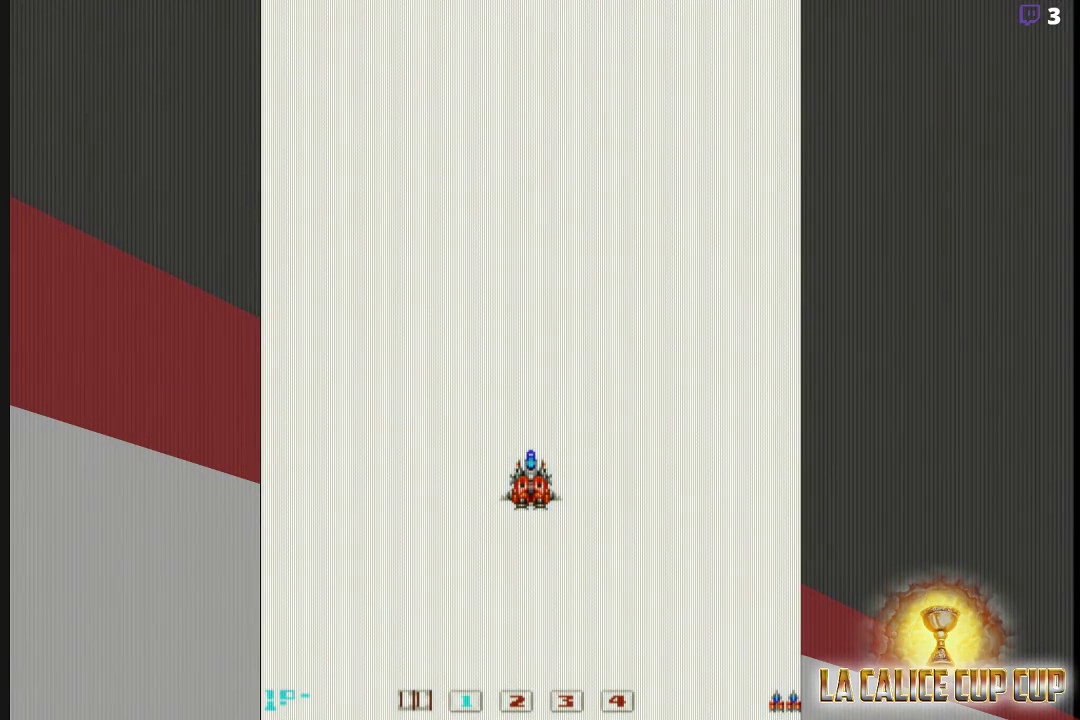
{"buttons": ["CROSS"], "left_stick": "center", "events": [[217, "CROSS", "down"]]}
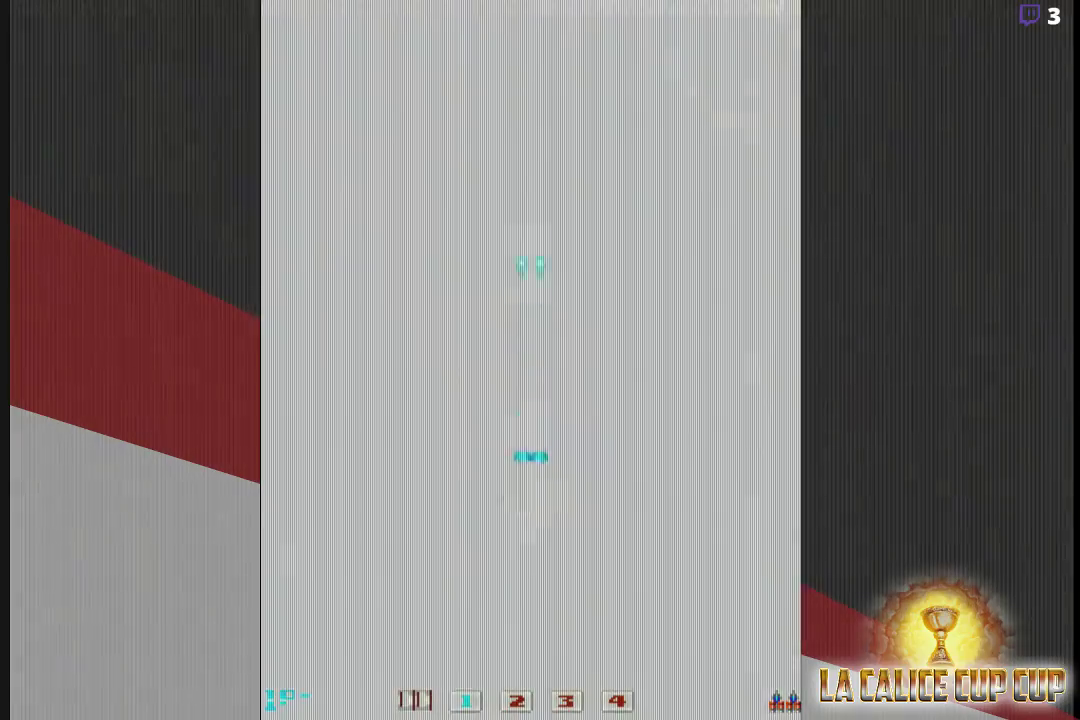
{"buttons": ["CROSS"], "left_stick": "center", "events": []}
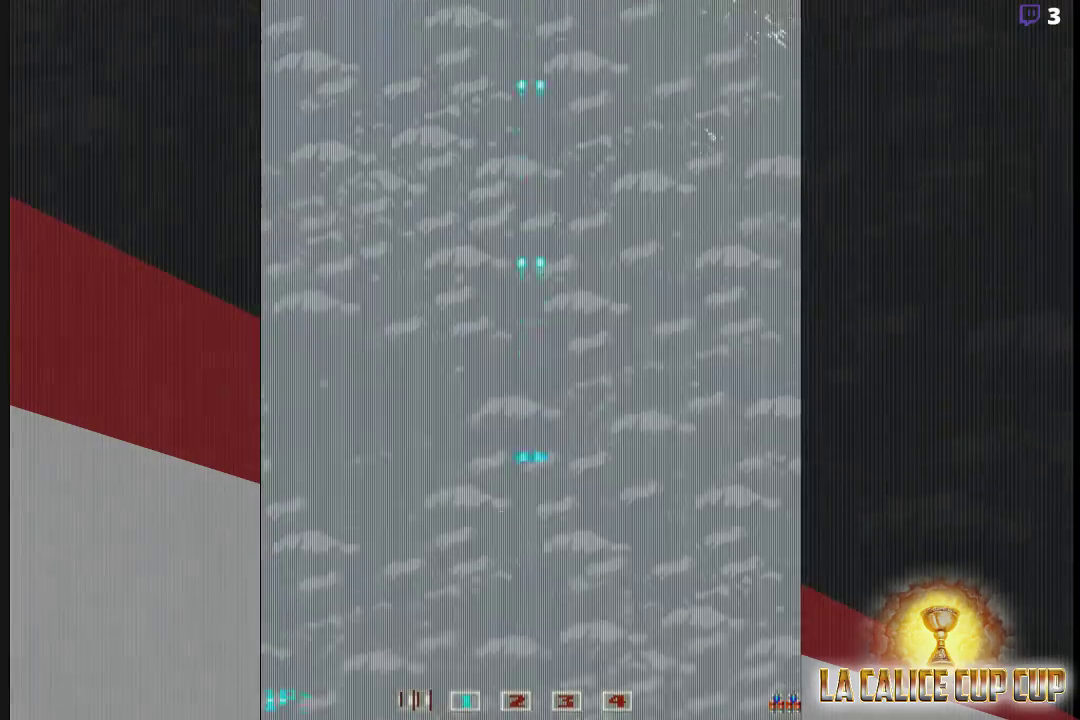
{"buttons": ["CROSS"], "left_stick": "center", "events": [[367, "CIRCLE", "down"], [433, "CIRCLE", "up"]]}
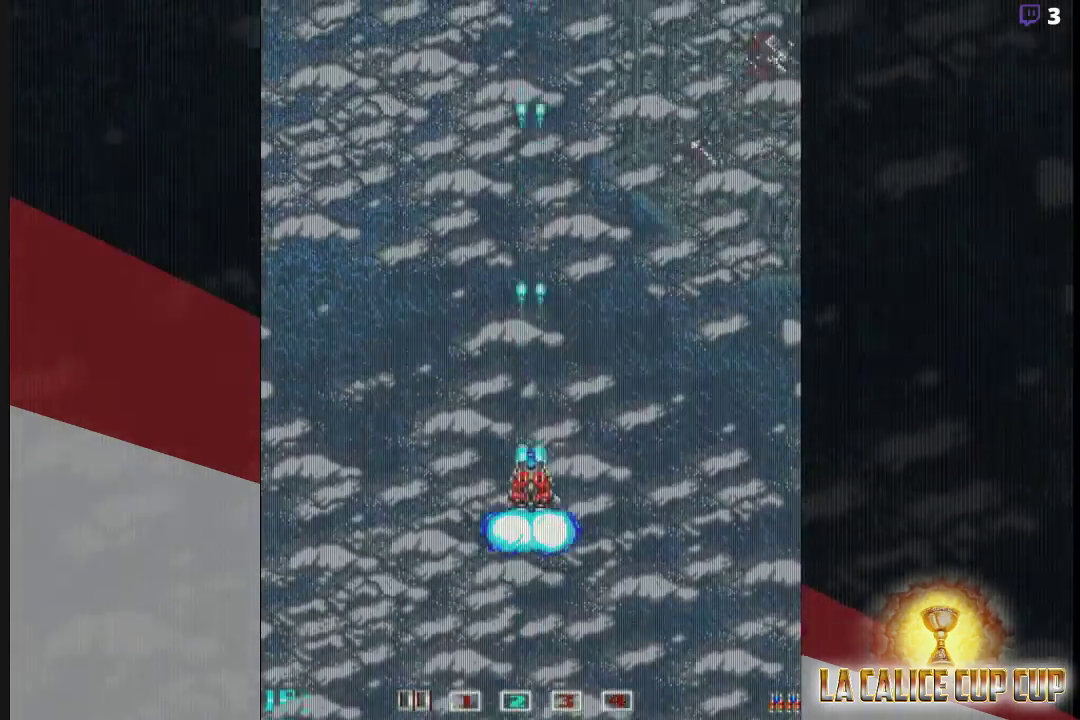
{"buttons": ["CROSS"], "left_stick": "center", "events": [[67, "CIRCLE", "down"], [100, "CIRCLE", "up"], [367, "CIRCLE", "down"], [433, "CIRCLE", "up"]]}